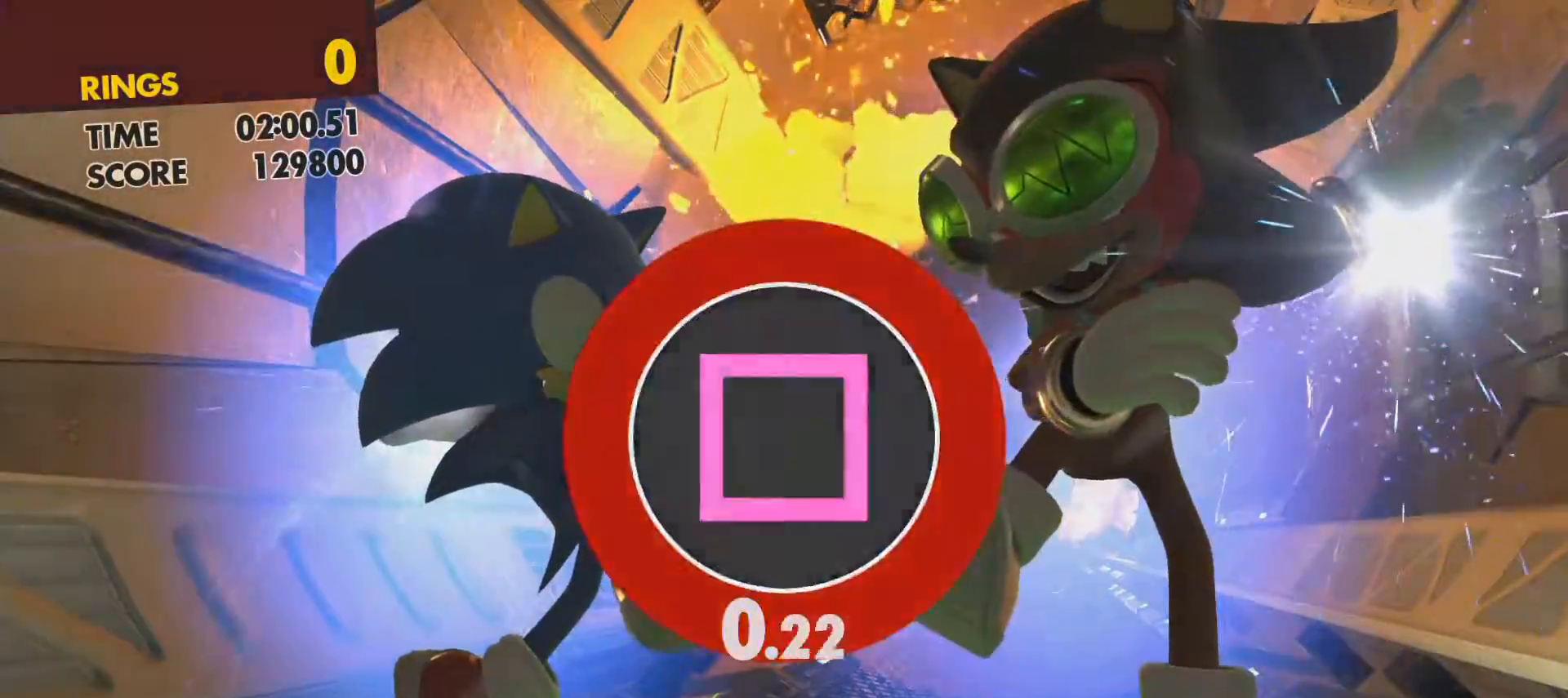
Gameplay with a controller (PlayStation layout); each line is a JSON object with the inputs held at the frame after it. "events" lists button and stick changes between this image and that frame as [ms after this image, input, new state], when the widget could be followed in between.
{"buttons": [], "left_stick": "center", "right_stick": "center", "events": [[17, "SQUARE", "down"], [67, "SQUARE", "up"], [167, "SQUARE", "down"], [217, "SQUARE", "up"], [283, "SQUARE", "down"], [350, "SQUARE", "up"], [400, "SQUARE", "down"], [483, "SQUARE", "up"]]}
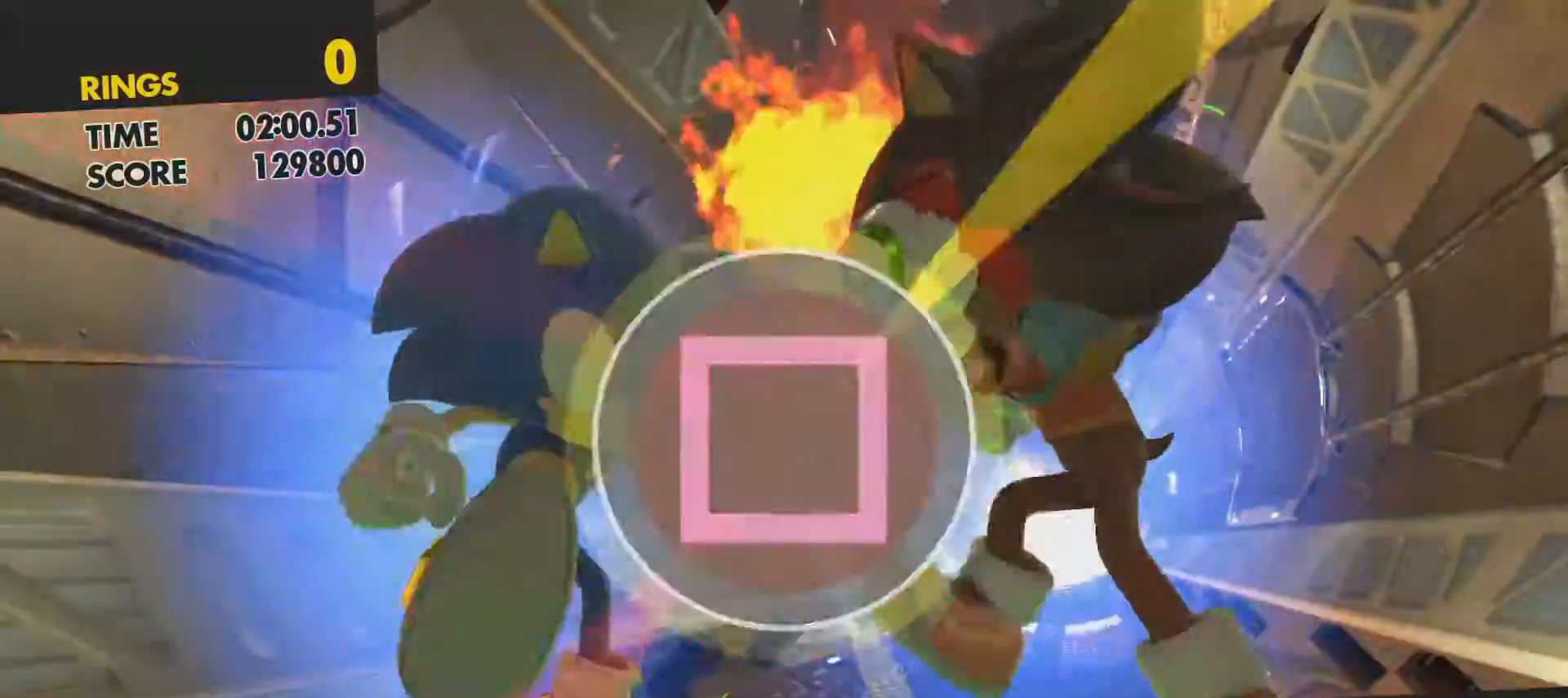
{"buttons": [], "left_stick": "center", "right_stick": "center", "events": [[50, "SQUARE", "down"], [117, "SQUARE", "up"], [183, "SQUARE", "down"], [233, "SQUARE", "up"]]}
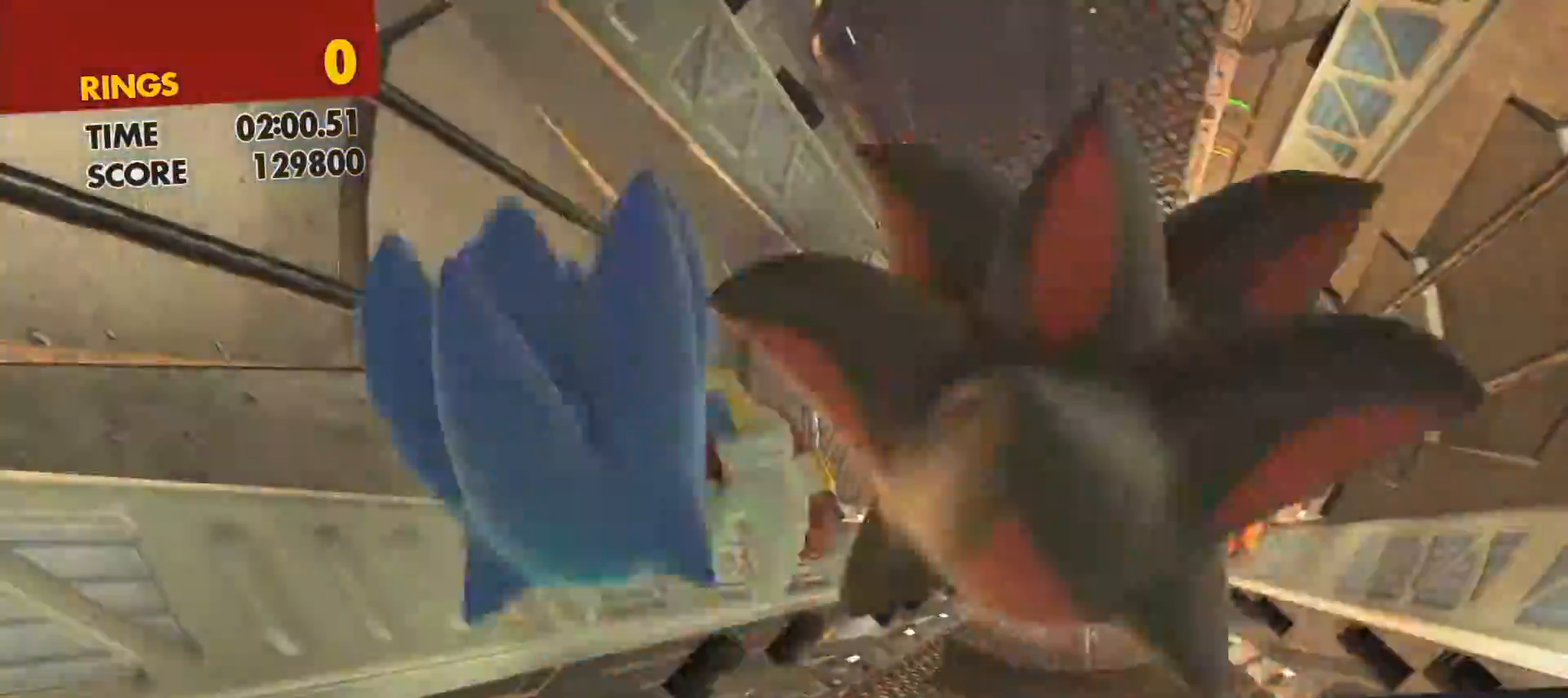
{"buttons": [], "left_stick": "center", "right_stick": "center", "events": []}
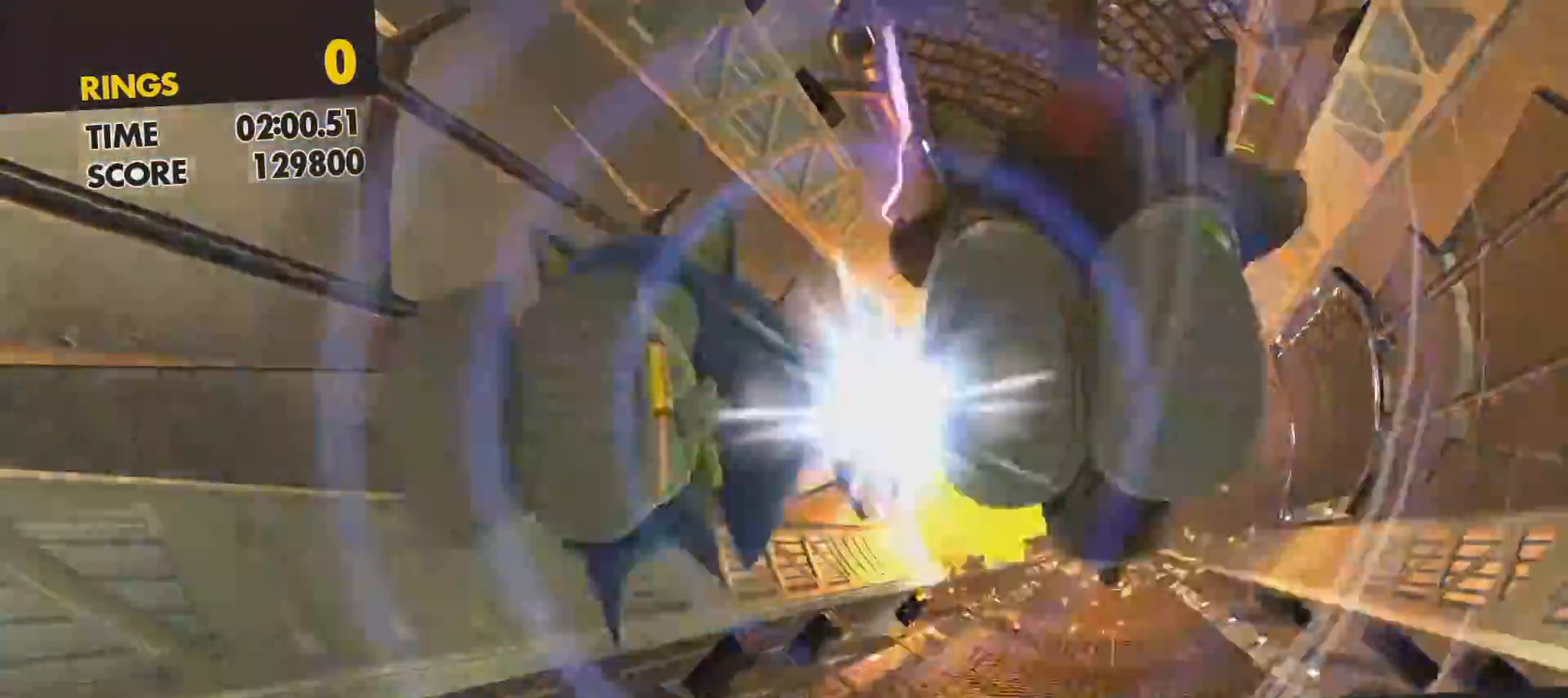
{"buttons": ["DPAD_RIGHT"], "left_stick": "center", "right_stick": "center", "events": [[233, "DPAD_RIGHT", "down"]]}
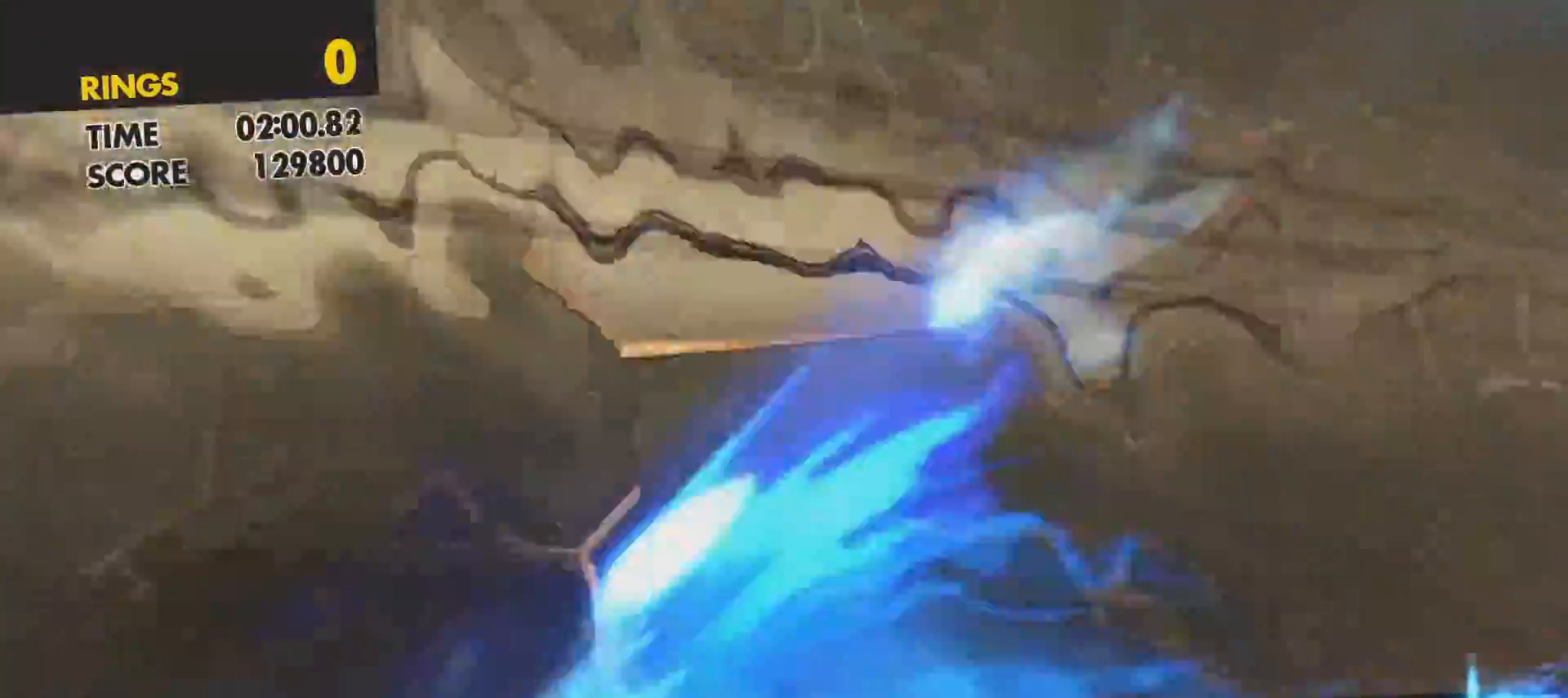
{"buttons": [], "left_stick": "center", "right_stick": "center", "events": [[200, "DPAD_RIGHT", "up"]]}
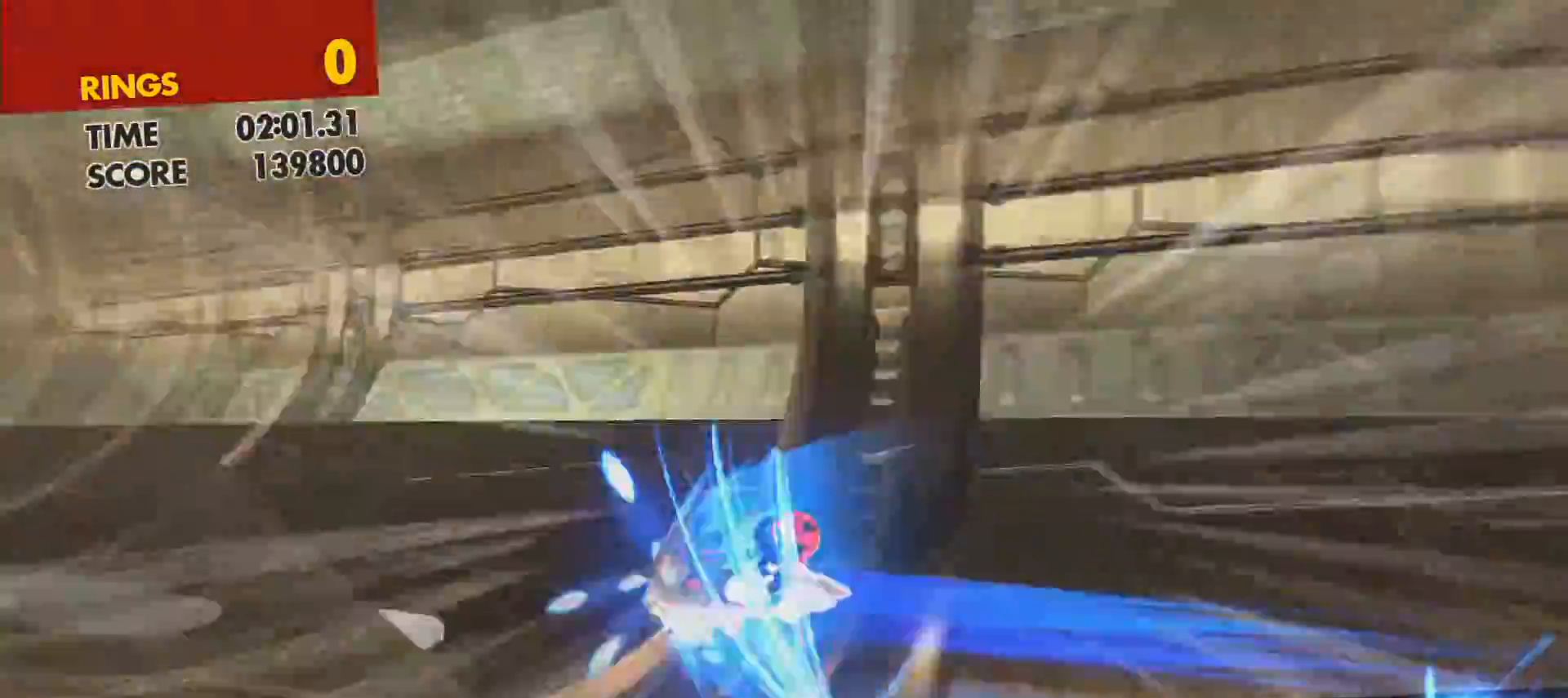
{"buttons": [], "left_stick": "center", "right_stick": "center", "events": []}
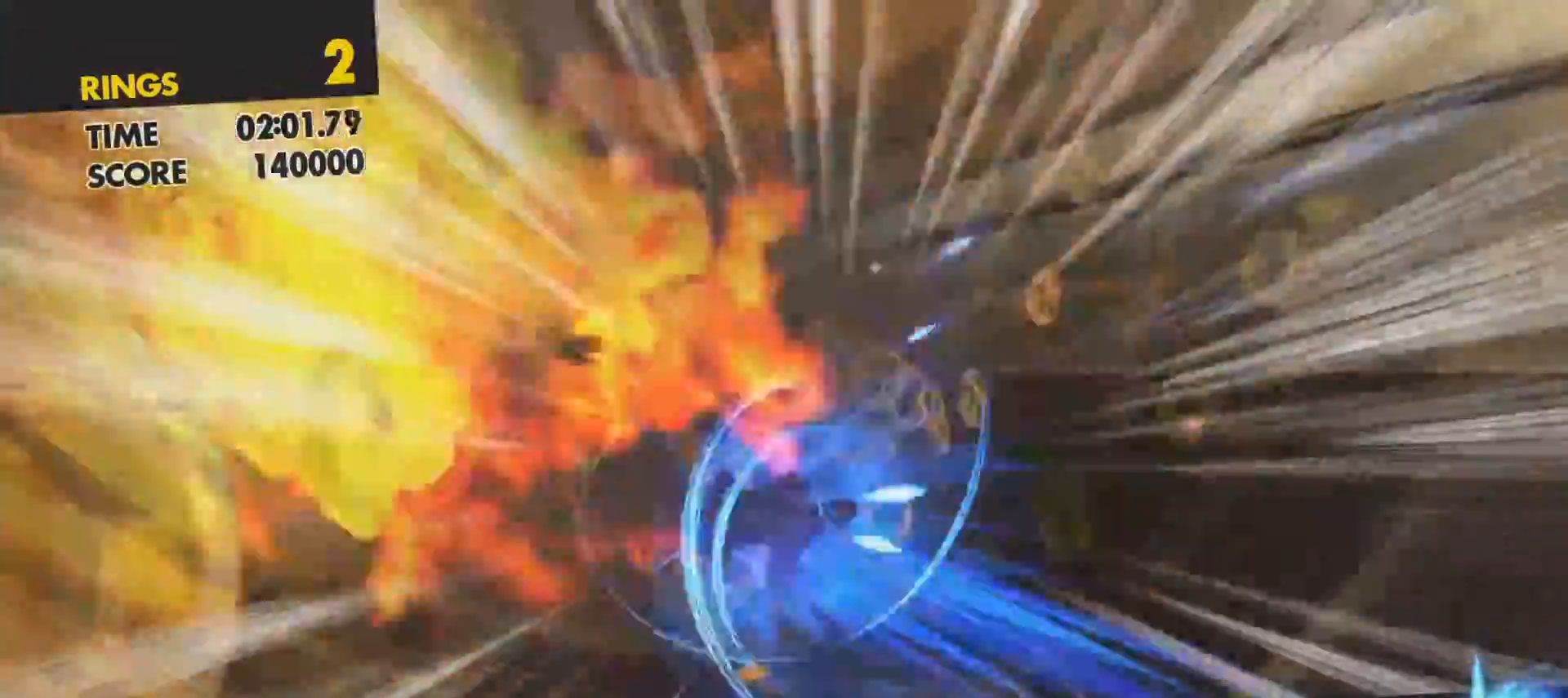
{"buttons": [], "left_stick": "center", "right_stick": "center", "events": [[50, "DPAD_RIGHT", "down"], [317, "DPAD_RIGHT", "up"]]}